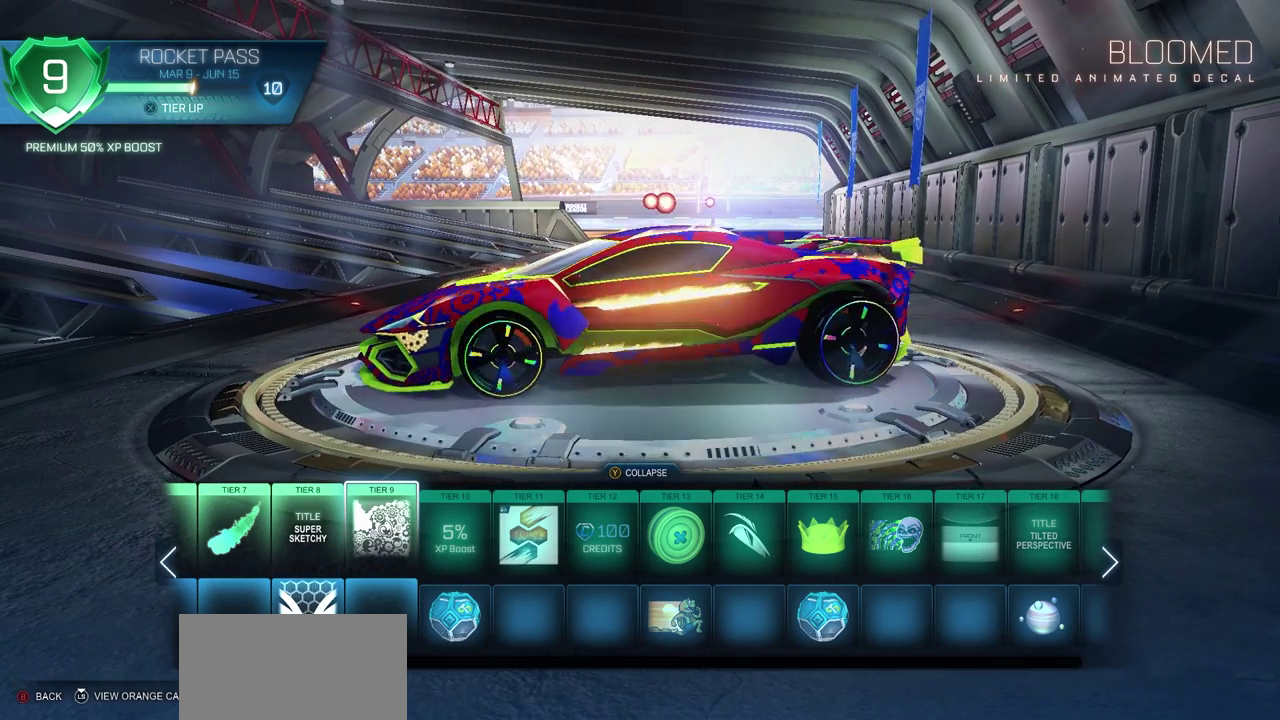
Gameplay with a controller (PlayStation layout); each line is a JSON object with the inputs held at the frame after it (dt_ms = milliseconds from this image to that frame). "events" lists button and stick changes between this image and that frame as [ms after this image, input, new state], when the widget could be followed in between.
{"dt_ms": 500, "buttons": ["DPAD_LEFT"], "left_stick": "center", "right_stick": "center", "events": [[167, "right_stick", "right"], [383, "DPAD_LEFT", "down"], [433, "right_stick", "center"]]}
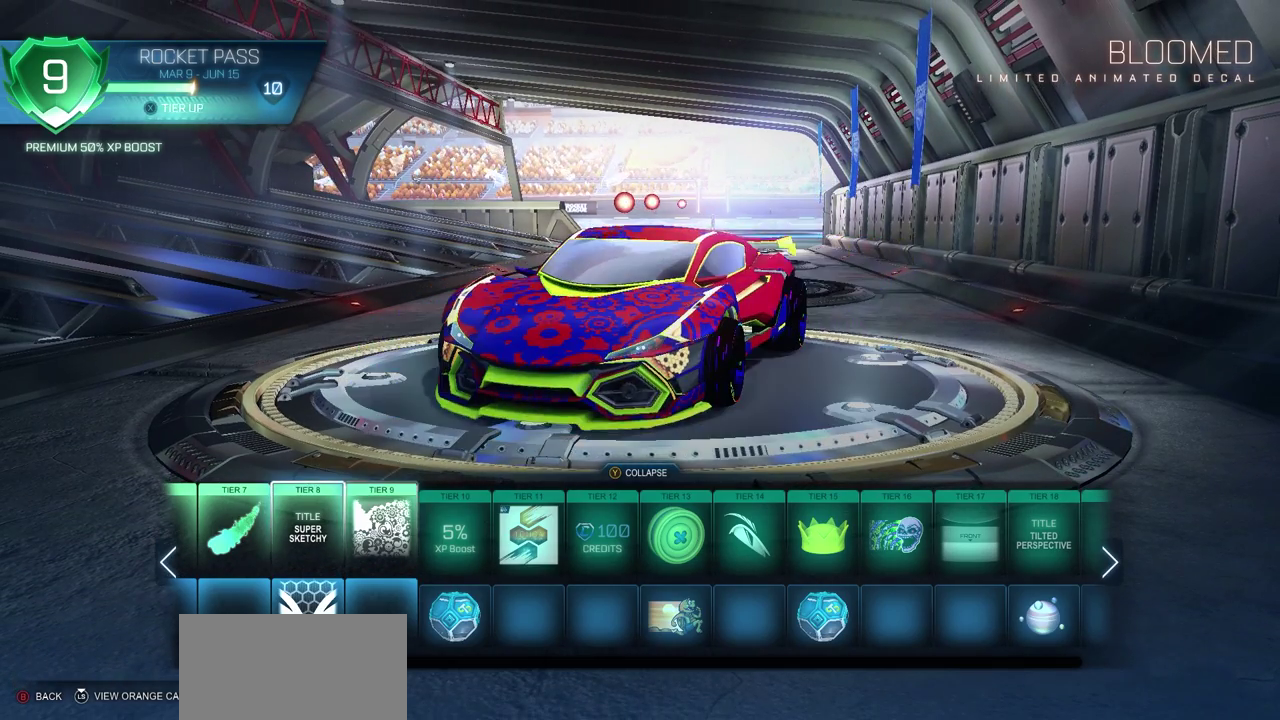
{"dt_ms": 500, "buttons": ["DPAD_LEFT"], "left_stick": "center", "right_stick": "center", "events": []}
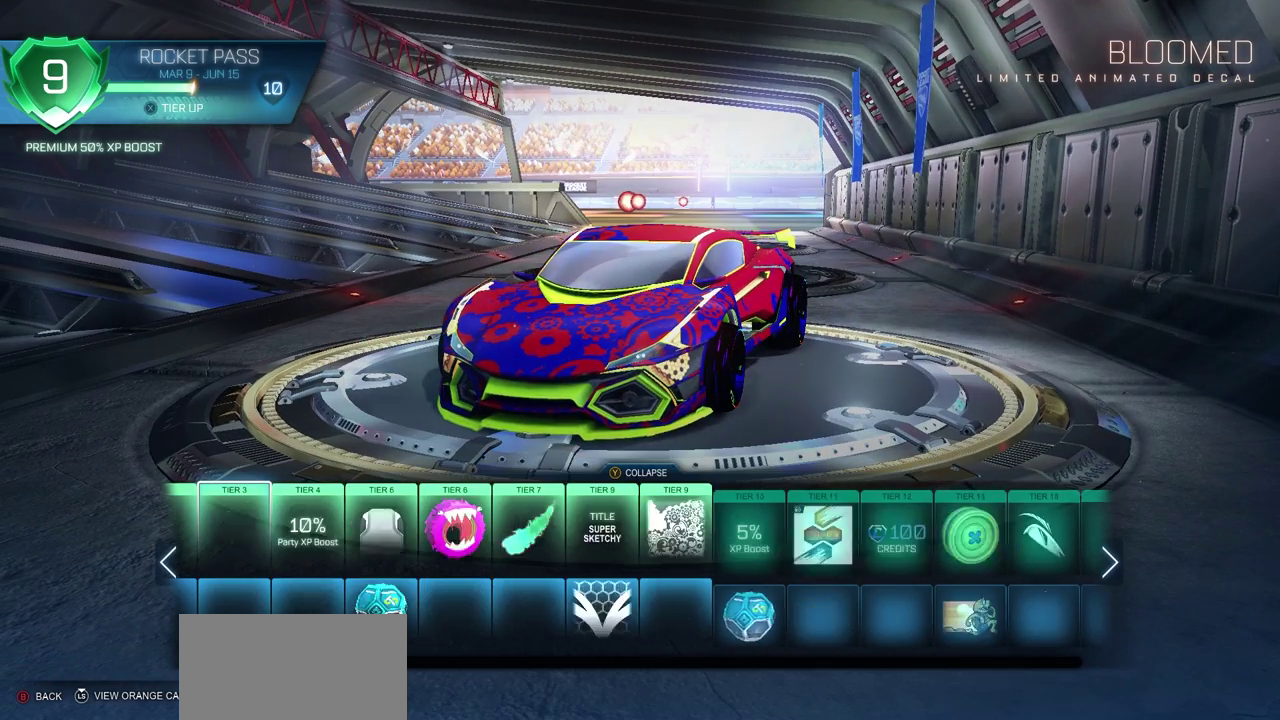
{"dt_ms": 300, "buttons": [], "left_stick": "center", "right_stick": "center", "events": [[217, "DPAD_LEFT", "up"]]}
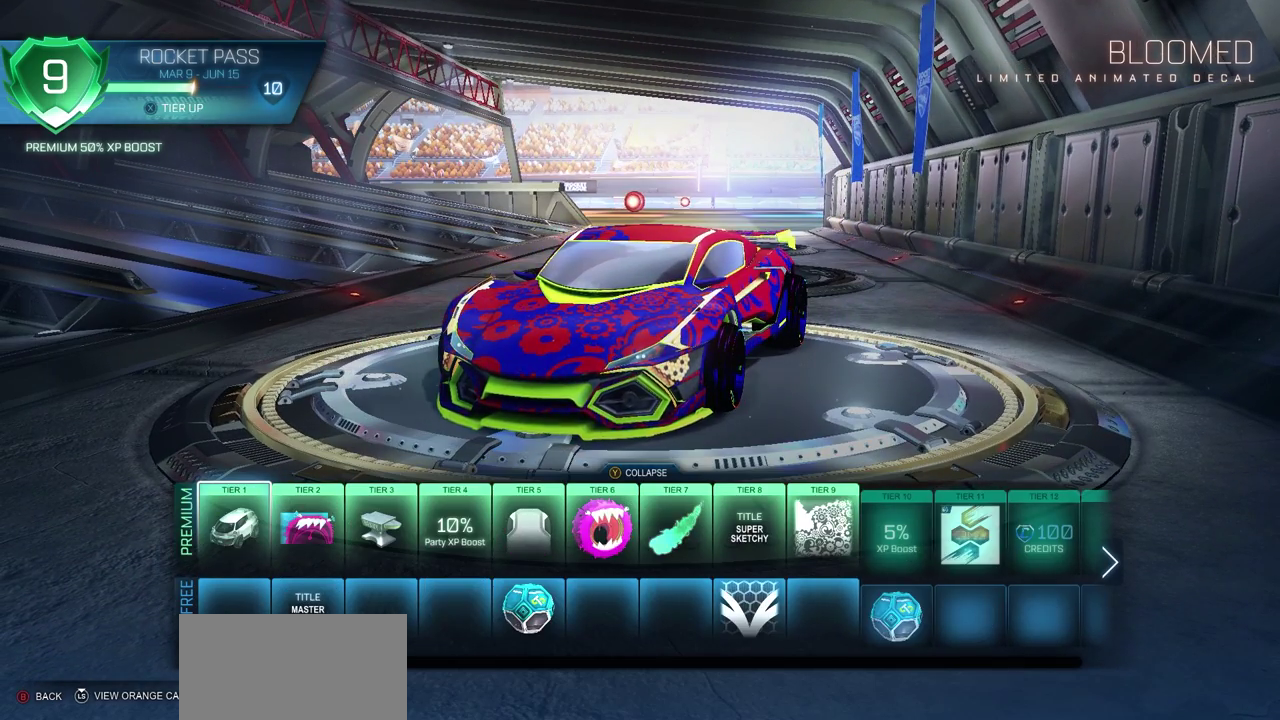
{"dt_ms": 700, "buttons": [], "left_stick": "center", "right_stick": "center", "events": [[233, "DPAD_LEFT", "down"], [317, "DPAD_LEFT", "up"], [417, "DPAD_LEFT", "down"], [500, "DPAD_LEFT", "up"]]}
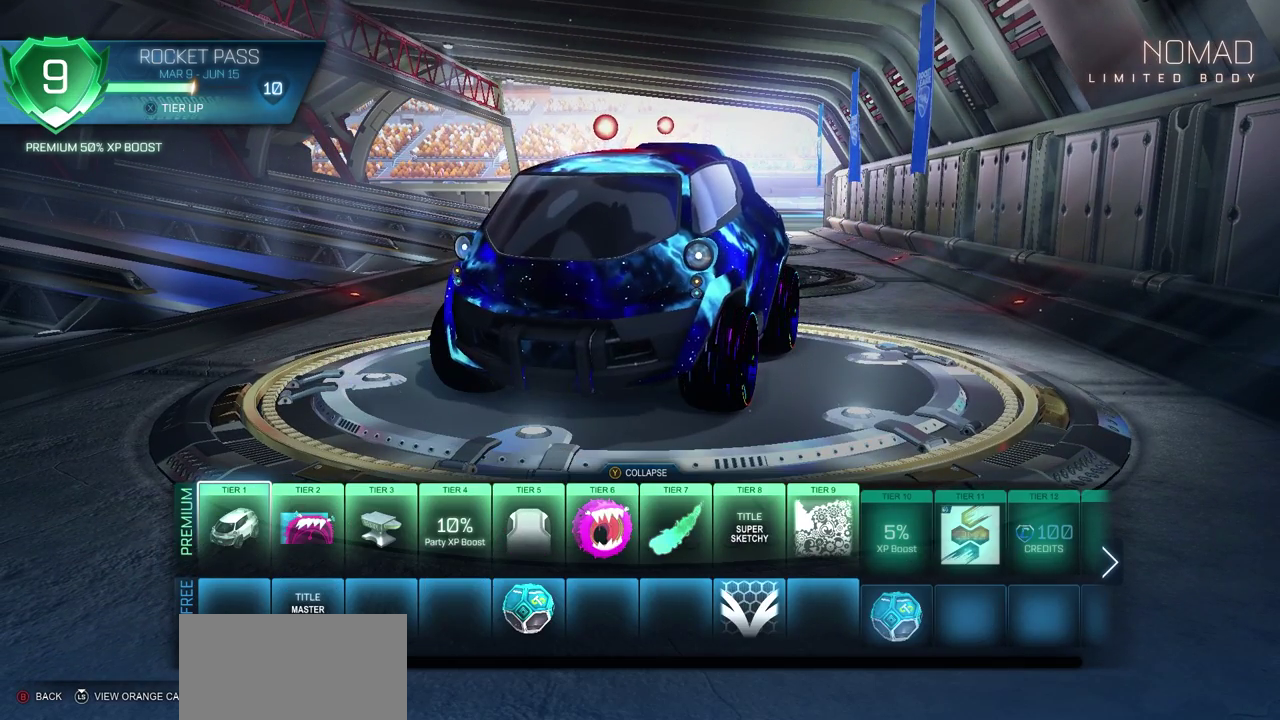
{"dt_ms": 500, "buttons": [], "left_stick": "center", "right_stick": "center", "events": []}
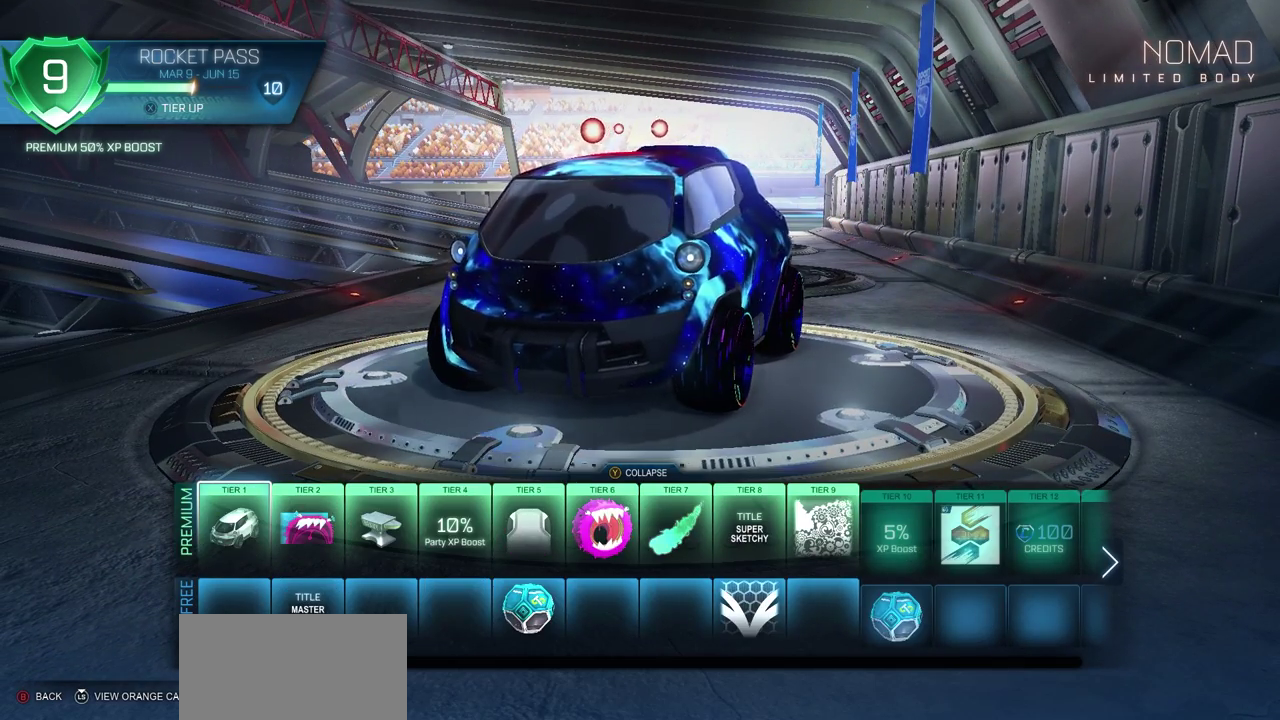
{"dt_ms": 500, "buttons": [], "left_stick": "center", "right_stick": "center", "events": [[167, "right_stick", "left"], [400, "right_stick", "center"]]}
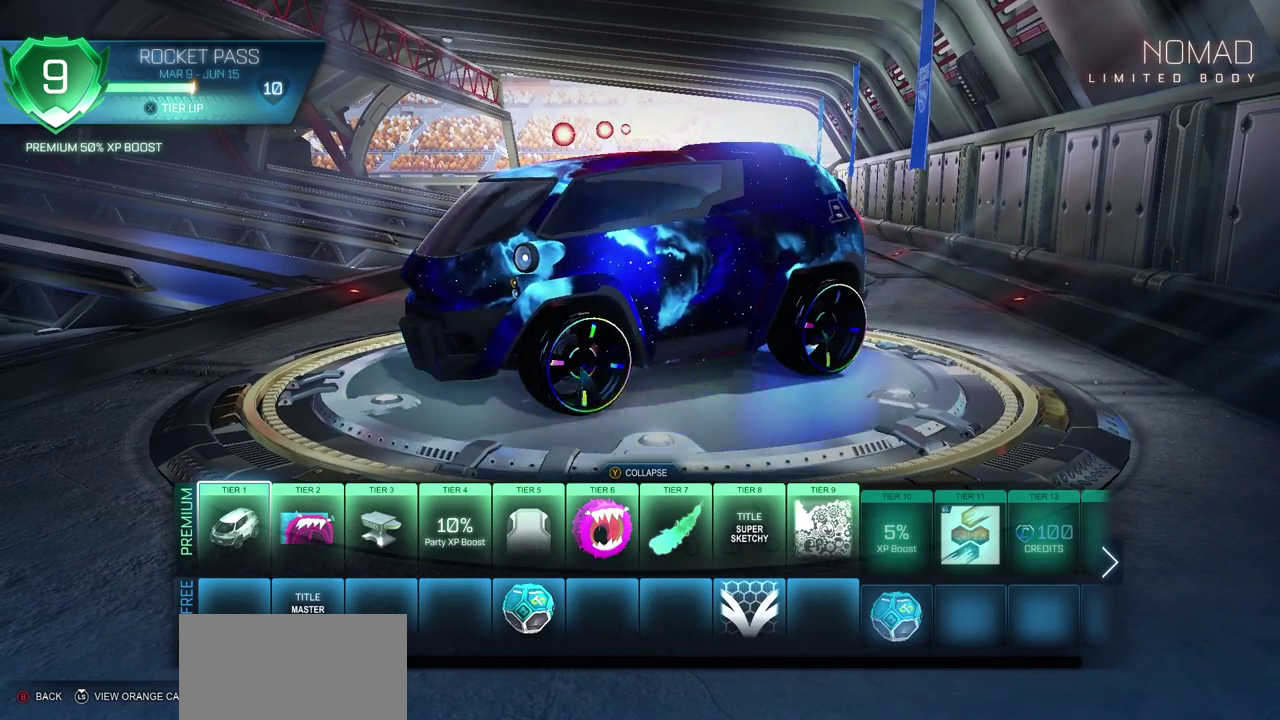
{"dt_ms": 500, "buttons": [], "left_stick": "center", "right_stick": "center", "events": []}
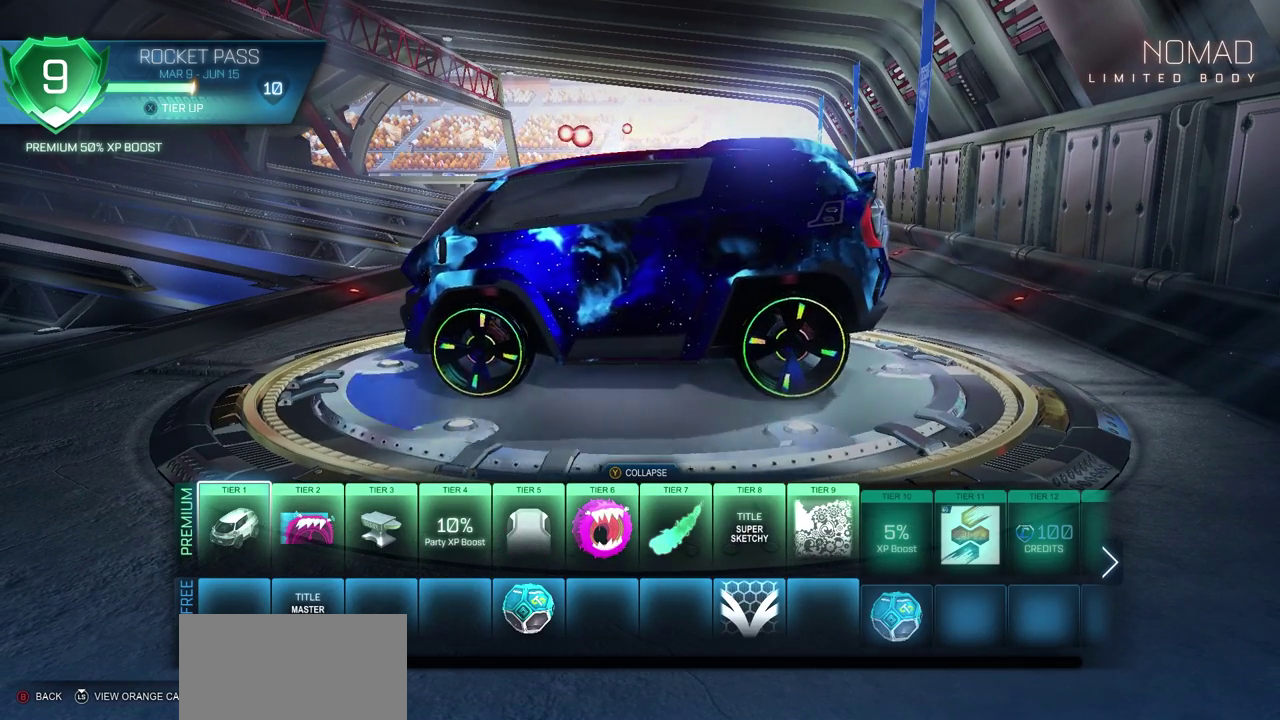
{"dt_ms": 500, "buttons": [], "left_stick": "center", "right_stick": "left", "events": [[350, "right_stick", "left"]]}
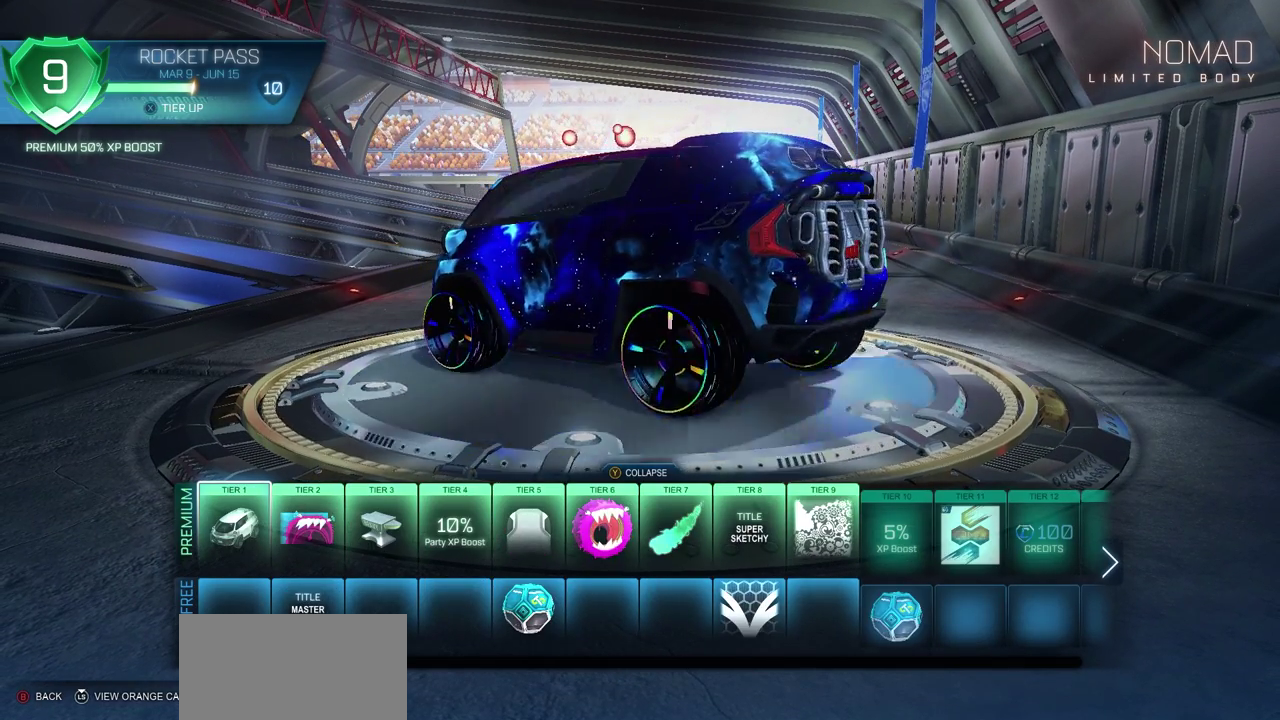
{"dt_ms": 500, "buttons": [], "left_stick": "center", "right_stick": "left", "events": []}
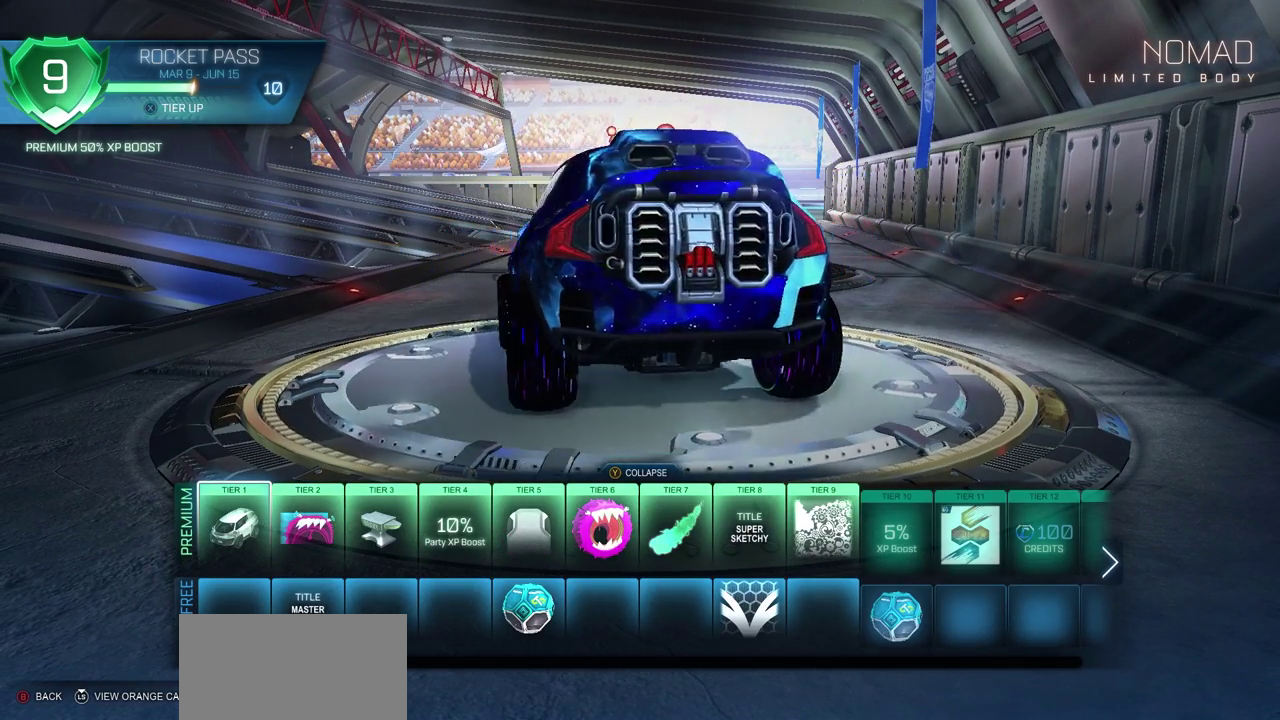
{"dt_ms": 500, "buttons": [], "left_stick": "center", "right_stick": "left", "events": []}
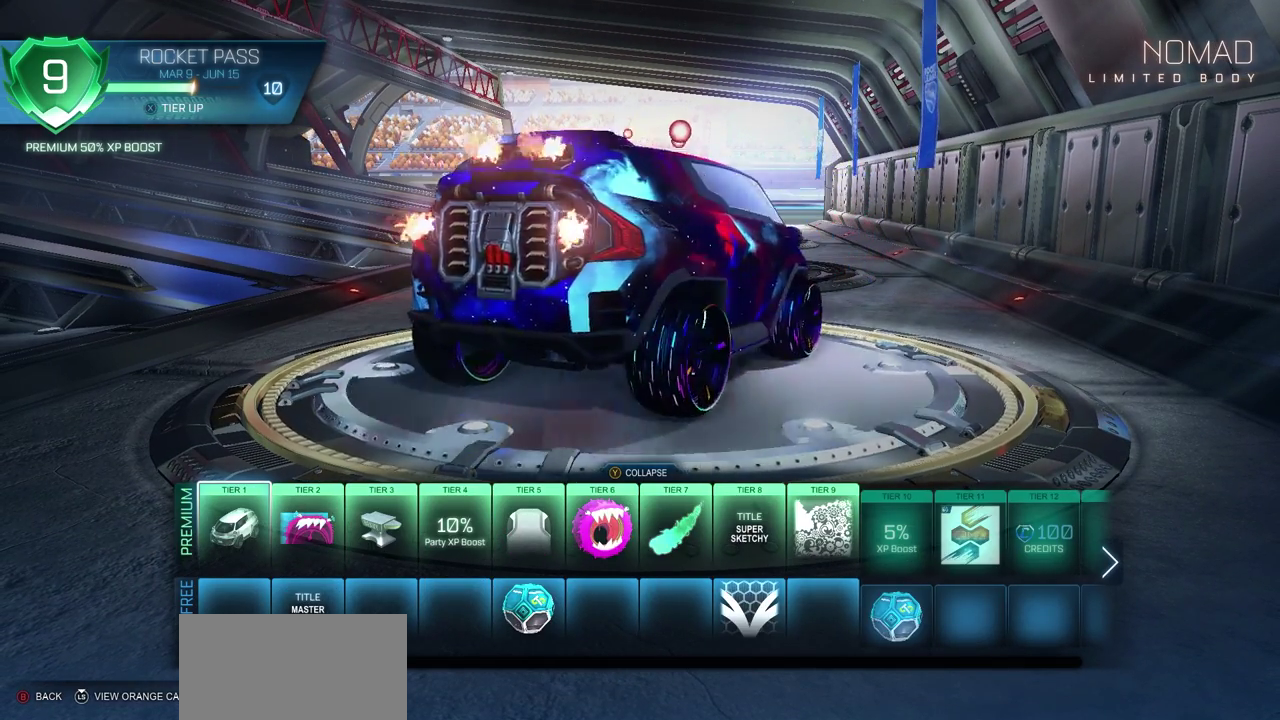
{"dt_ms": 500, "buttons": [], "left_stick": "center", "right_stick": "center", "events": [[33, "right_stick", "center"]]}
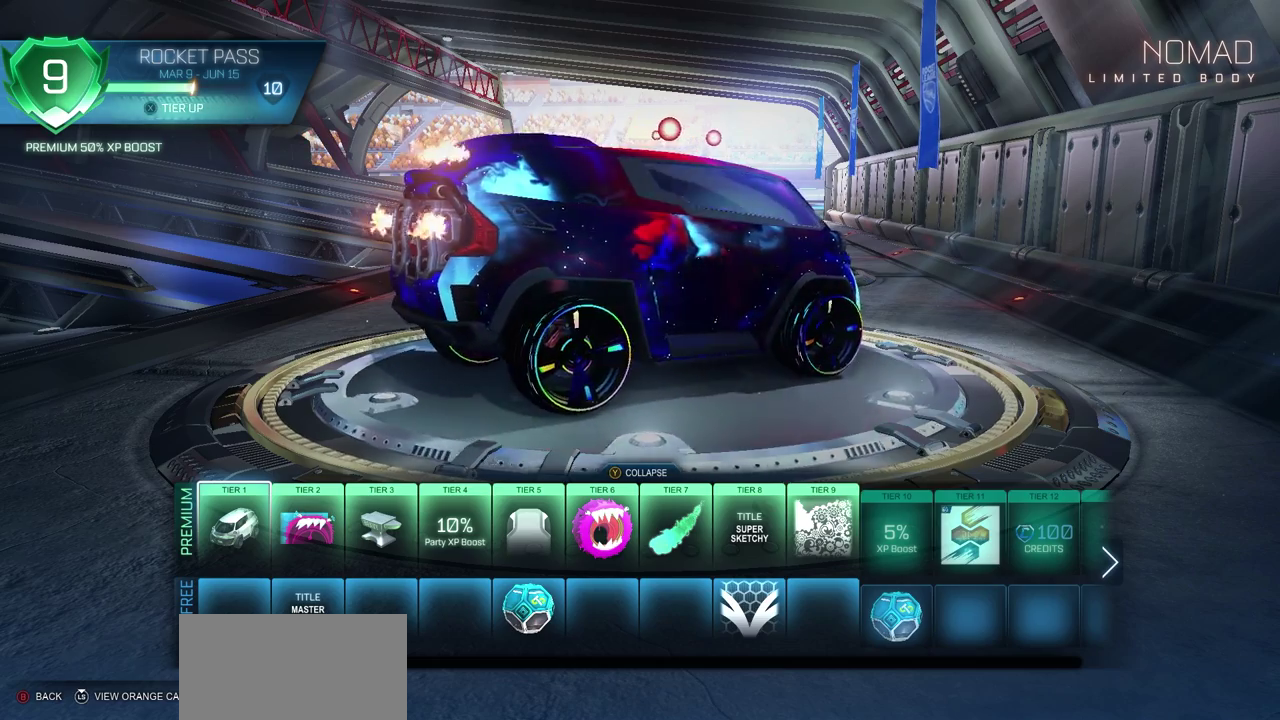
{"dt_ms": 500, "buttons": [], "left_stick": "center", "right_stick": "center", "events": []}
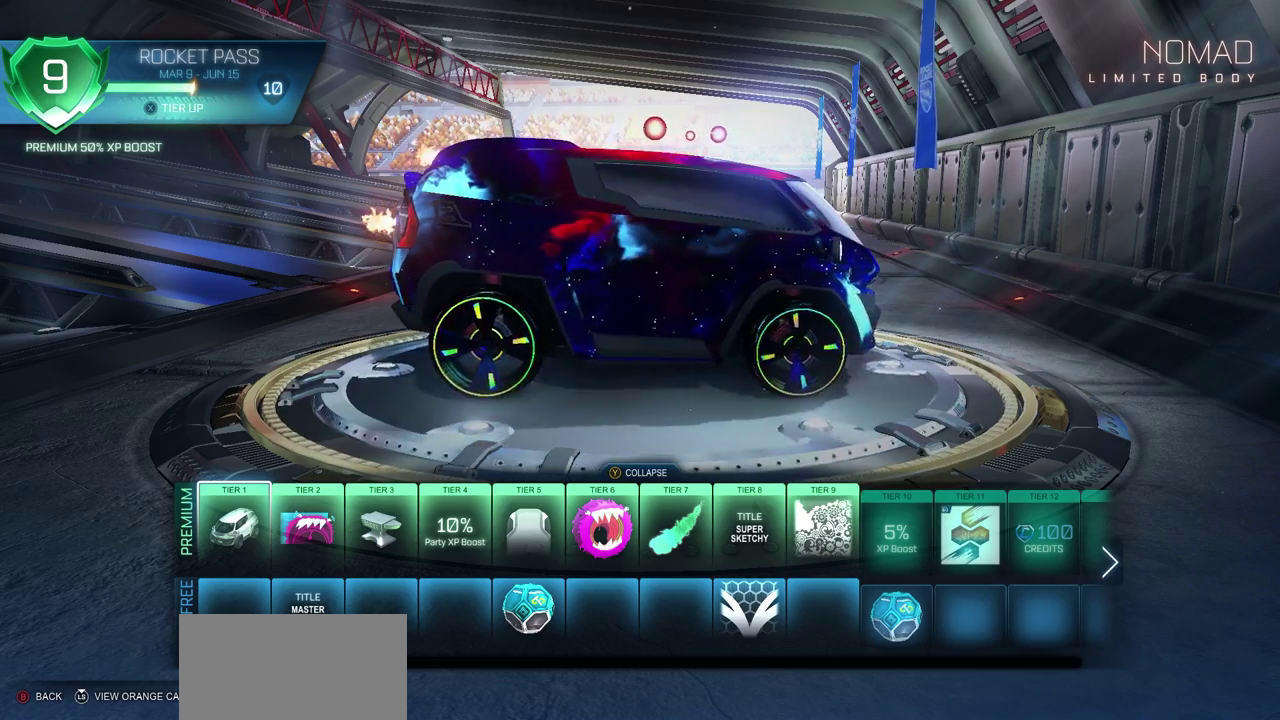
{"dt_ms": 500, "buttons": [], "left_stick": "center", "right_stick": "left"}
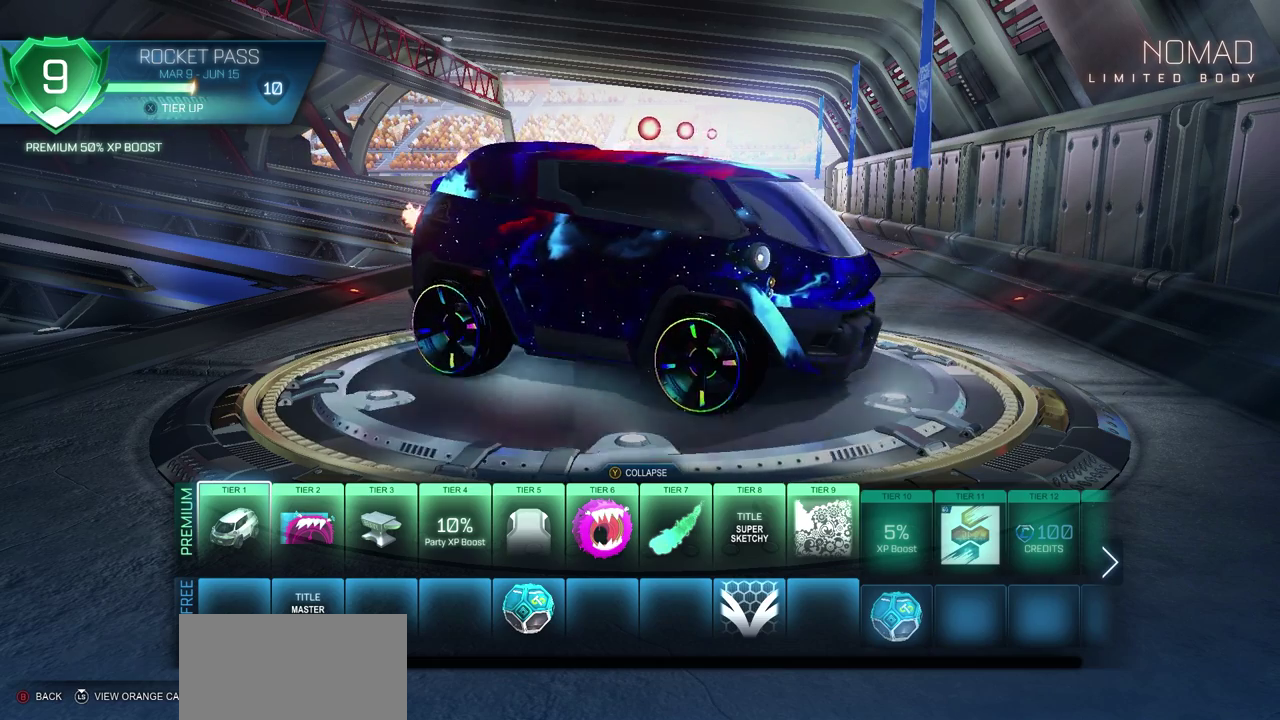
{"dt_ms": 500, "buttons": [], "left_stick": "center", "right_stick": "left"}
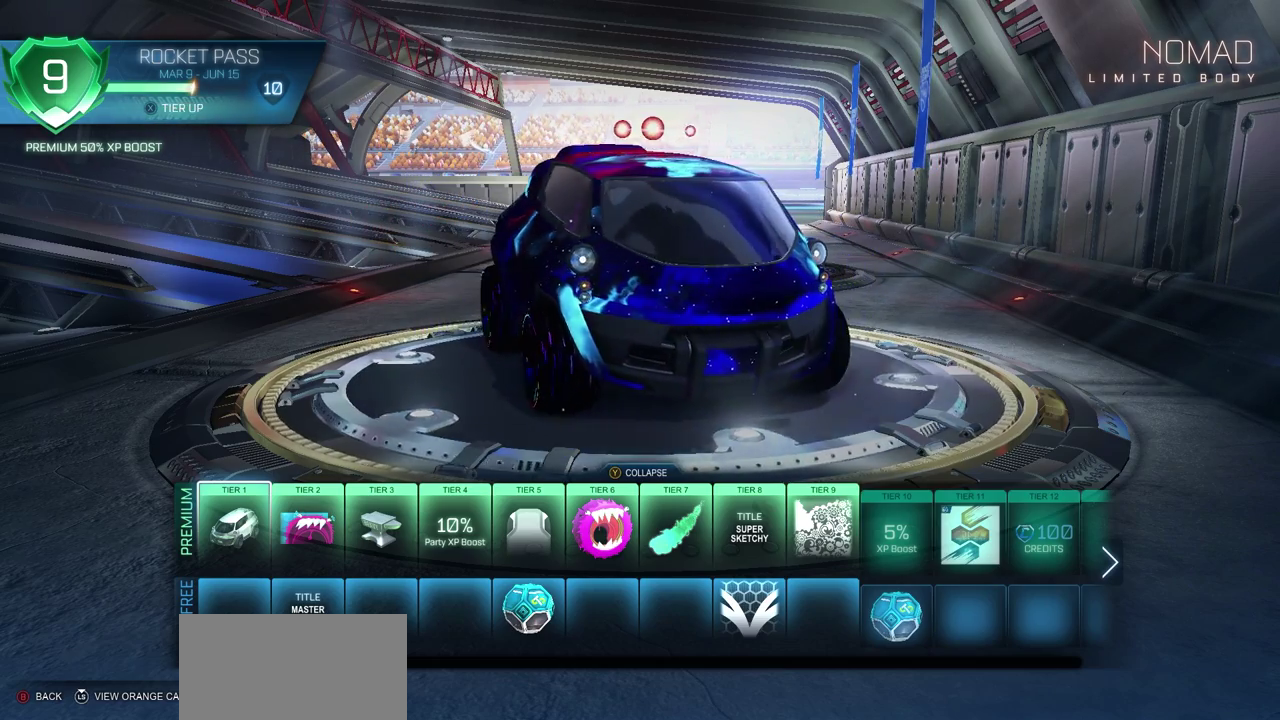
{"dt_ms": 500, "buttons": [], "left_stick": "center", "right_stick": "left"}
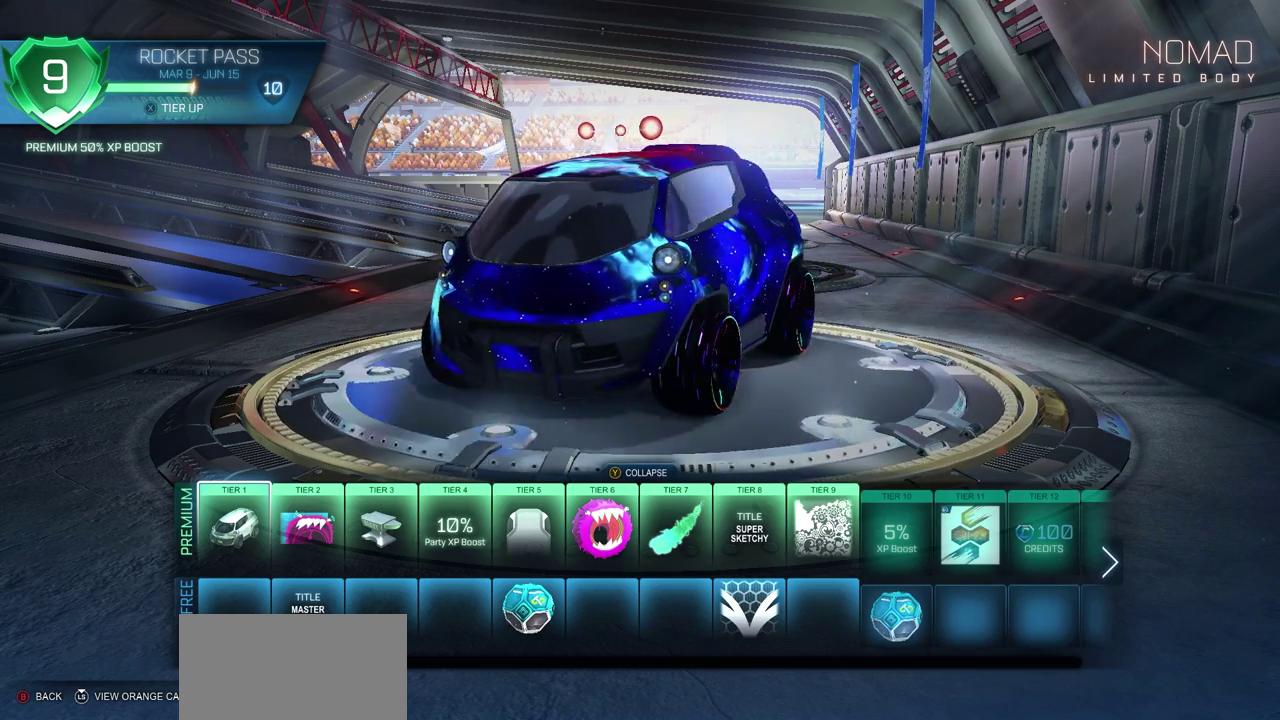
{"dt_ms": 500, "buttons": [], "left_stick": "center", "right_stick": "center", "events": [[350, "right_stick", "center"]]}